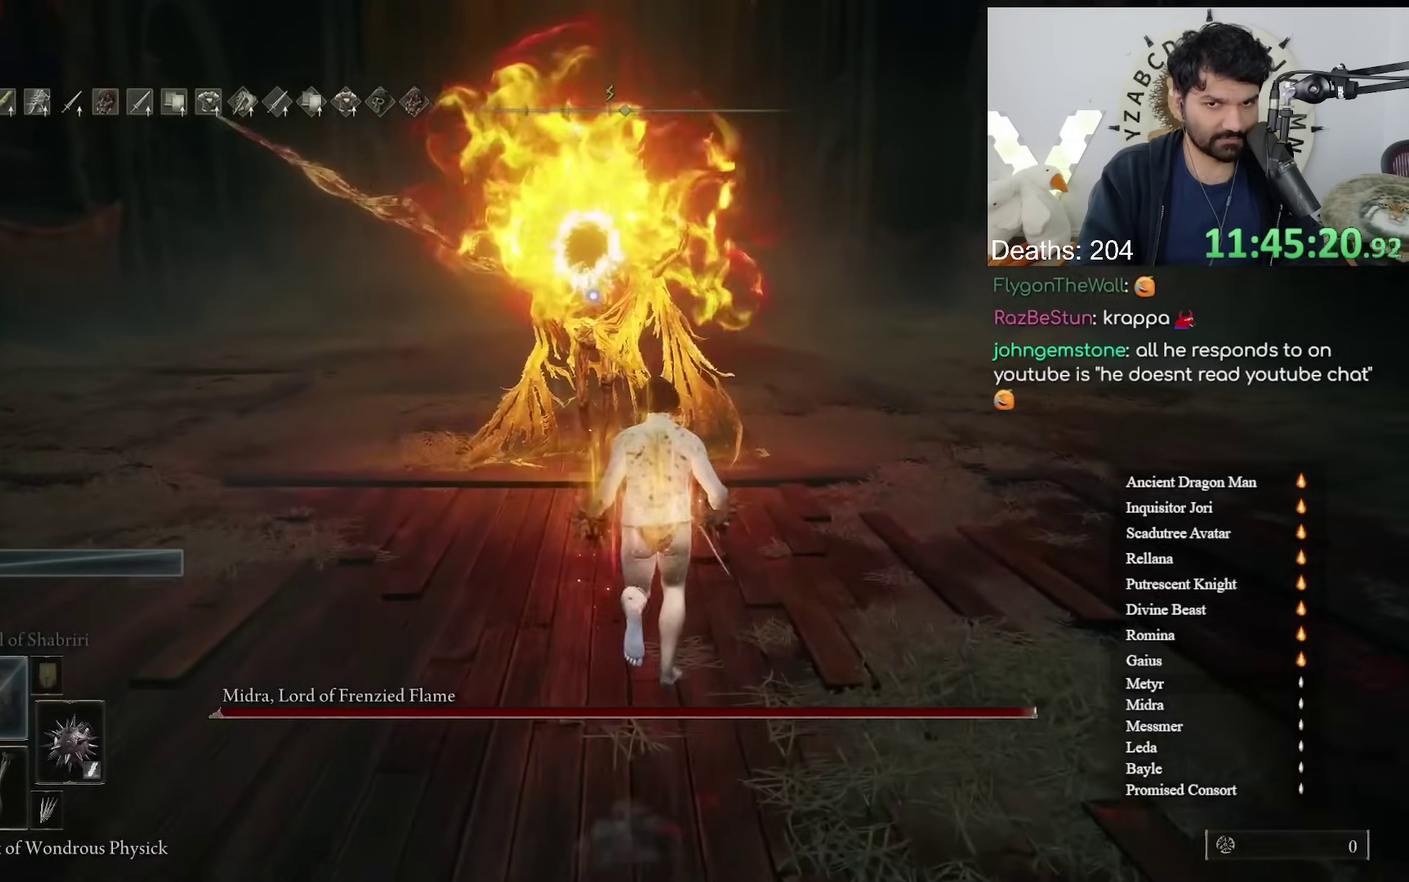
Gameplay with a controller (Xbox layout); each line is a JSON object with the inputs held at the frame after it. "events" lists button and stick changes between this image and that frame as [ms after this image, input, new state], when the widget could be followed in between. Not read: L1 R1 R3.
{"buttons": ["A", "B", "X", "HOME"], "left_stick": "center", "right_stick": "center", "events": []}
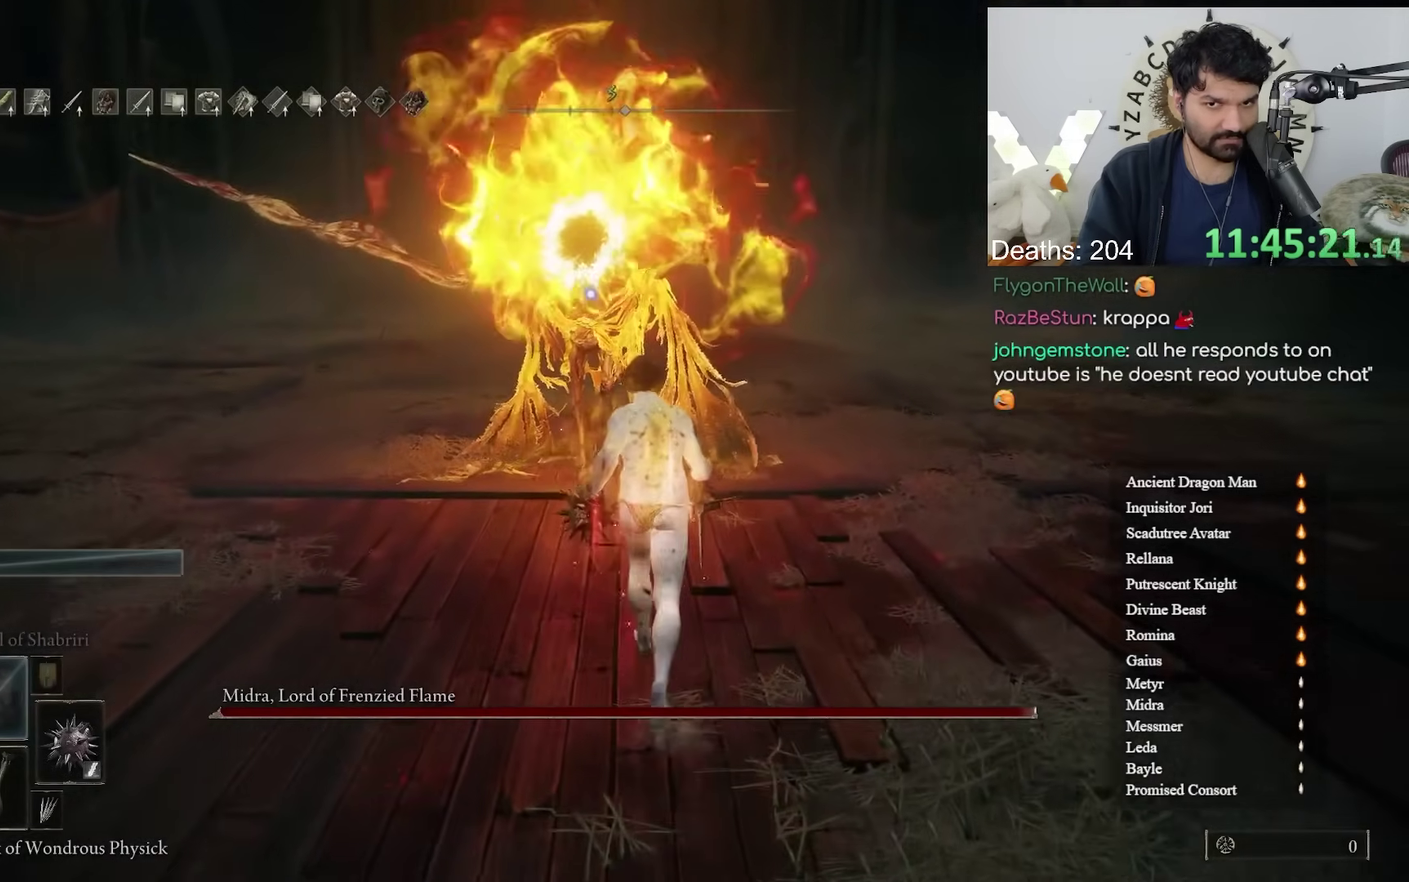
{"buttons": ["A", "X", "HOME"], "left_stick": "center", "right_stick": "center", "events": [[383, "B", "up"]]}
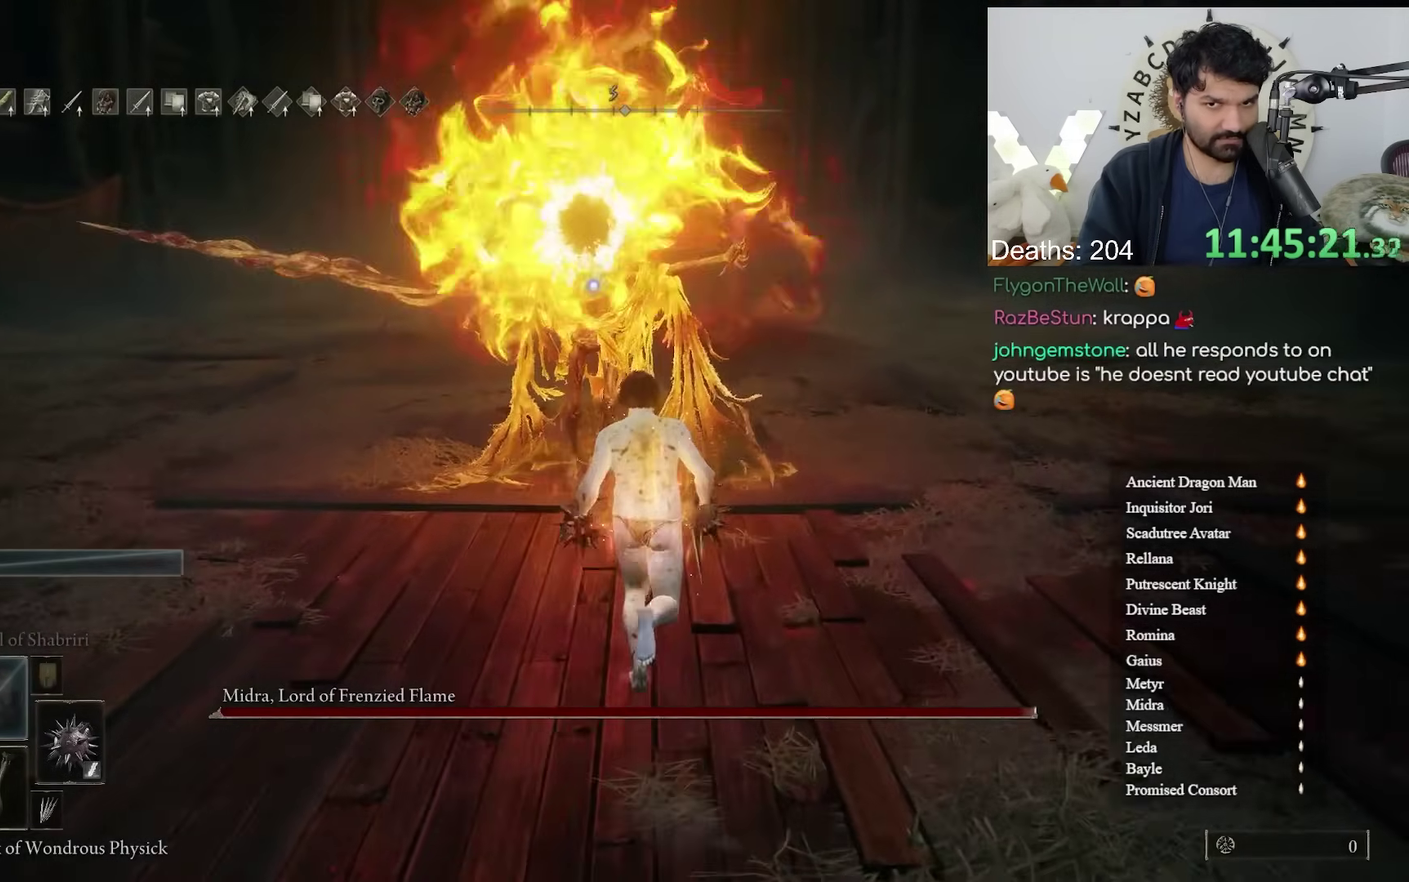
{"buttons": ["A", "X", "HOME"], "left_stick": "center", "right_stick": "center", "events": []}
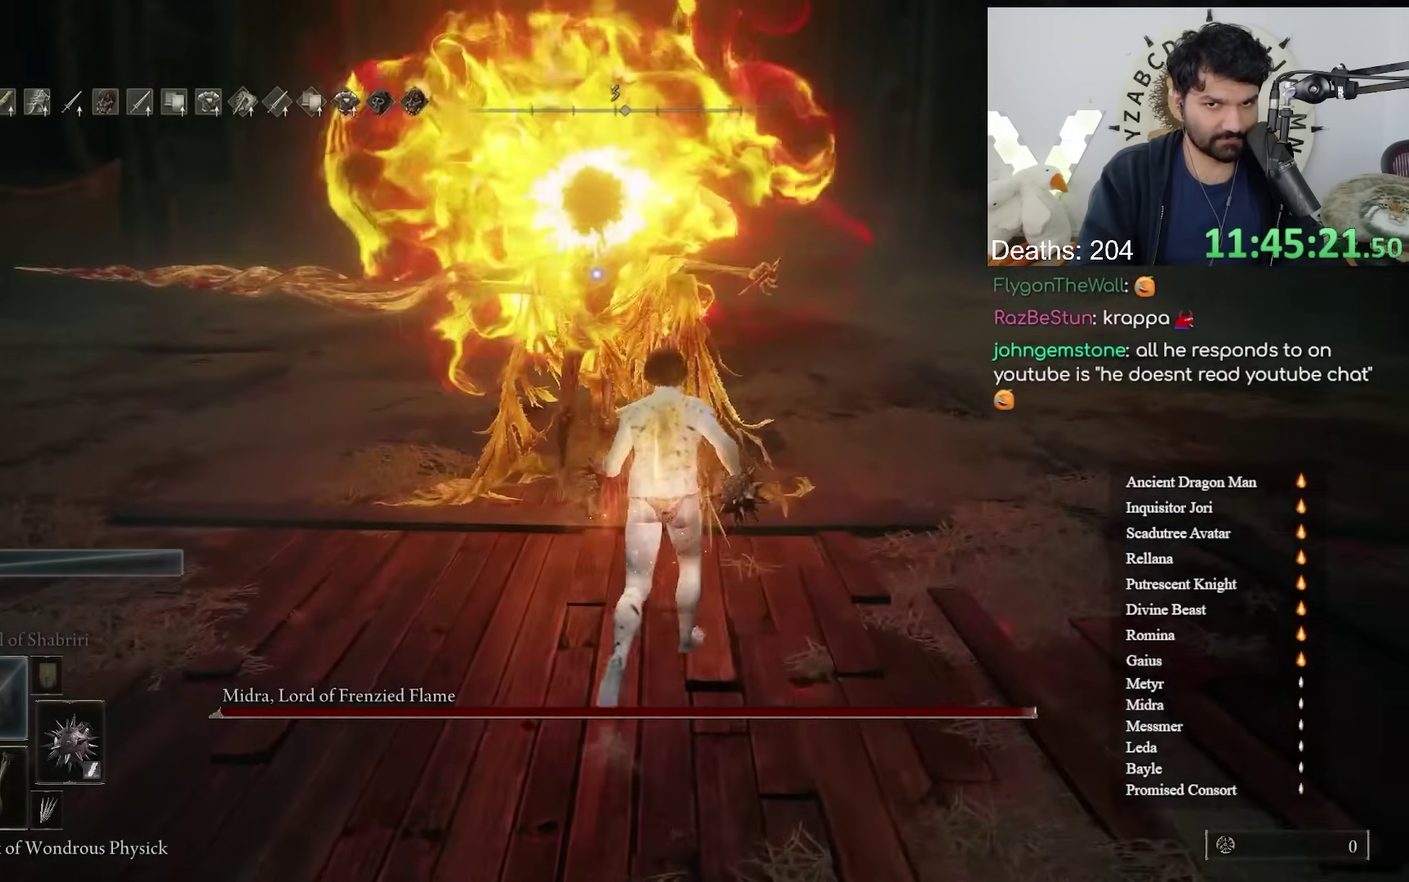
{"buttons": ["A", "B", "X", "HOME"], "left_stick": "center", "right_stick": "center", "events": [[267, "B", "down"]]}